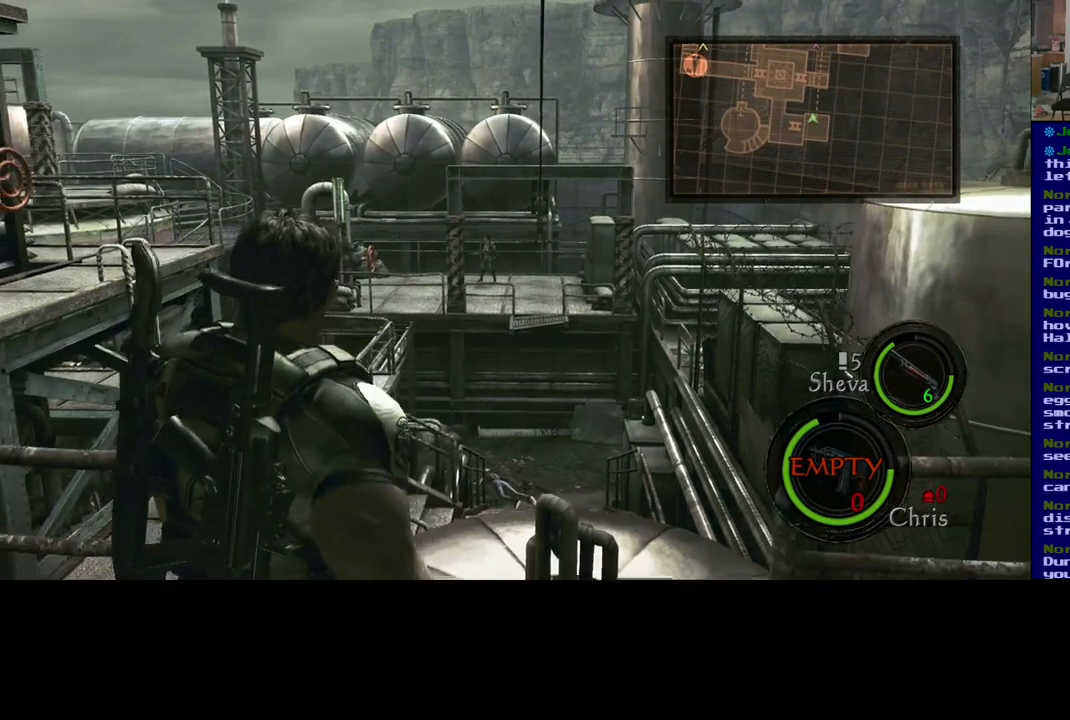
Gameplay with a controller (Xbox layout); each line is a JSON object with the inputs held at the frame after it. "events" lists button and stick changes between this image and that frame as [ms after this image, input, new state], when the widget could be followed in between.
{"buttons": [], "left_stick": "center", "right_stick": "center", "events": [[250, "left_stick", "center"], [333, "Y", "down"], [483, "Y", "up"]]}
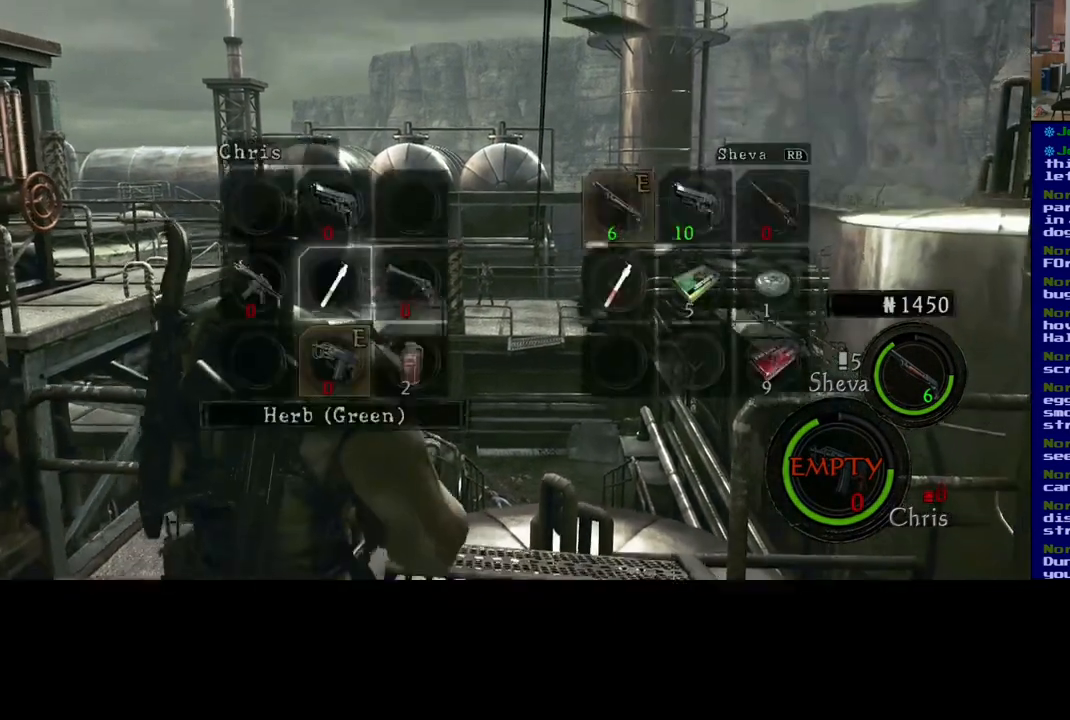
{"buttons": [], "left_stick": "right", "right_stick": "center", "events": [[500, "left_stick", "right"]]}
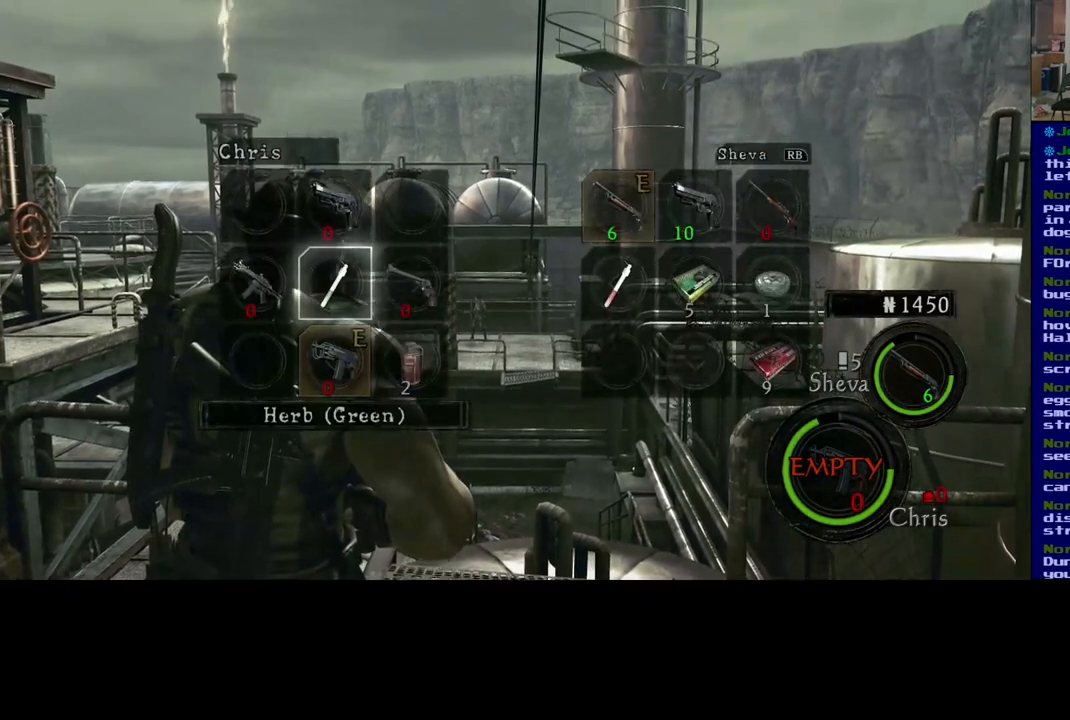
{"buttons": [], "left_stick": "up", "right_stick": "center", "events": [[200, "left_stick", "center"], [500, "left_stick", "up"]]}
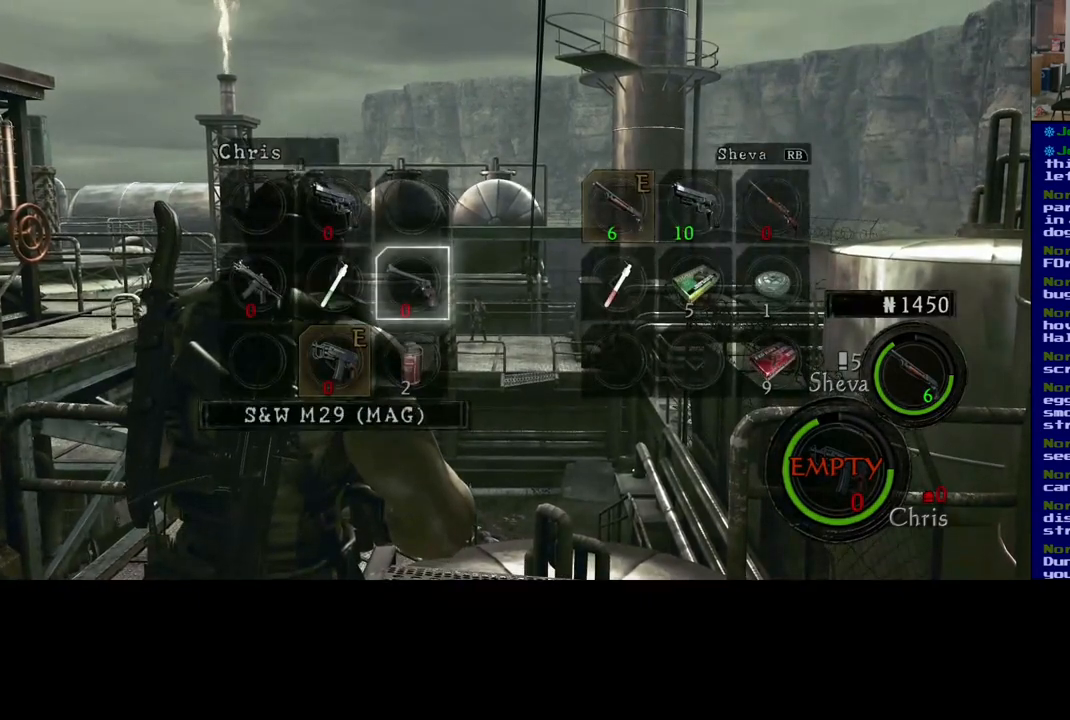
{"buttons": [], "left_stick": "center", "right_stick": "center", "events": [[150, "left_stick", "center"]]}
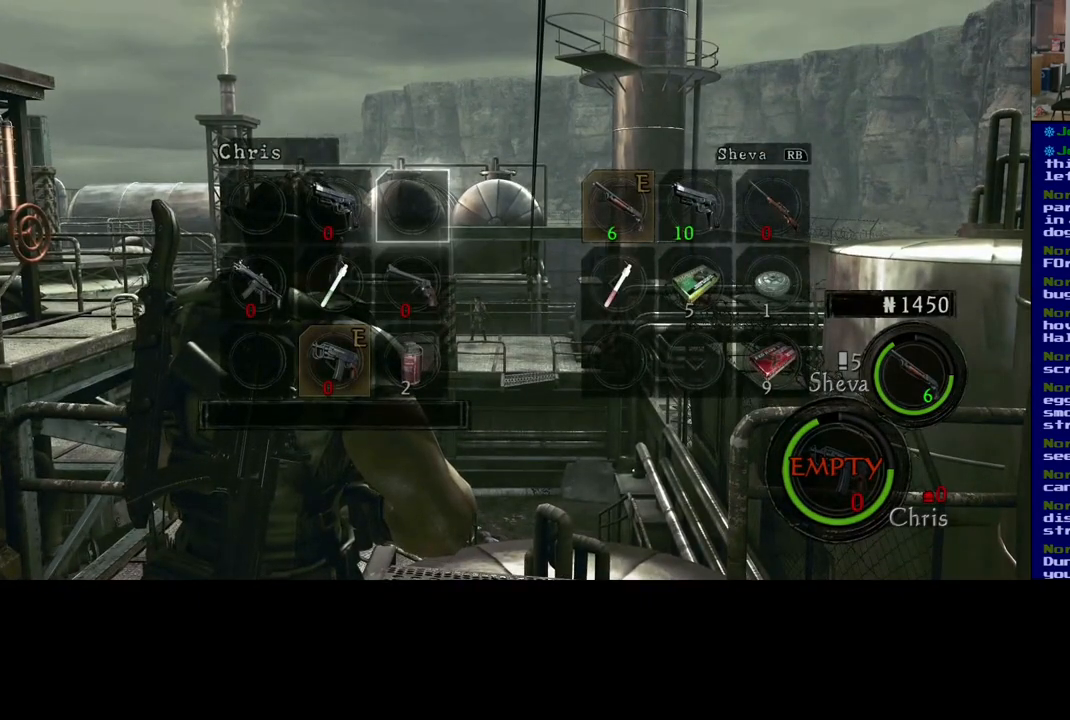
{"buttons": [], "left_stick": "down-left", "right_stick": "center", "events": [[417, "left_stick", "down-left"]]}
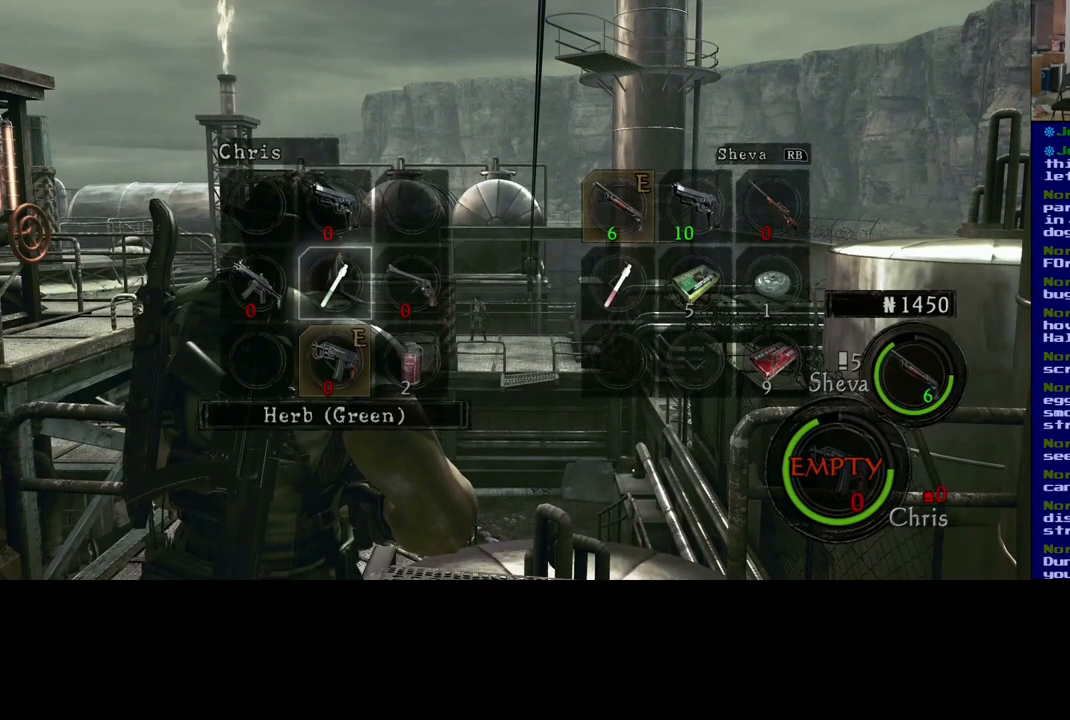
{"buttons": [], "left_stick": "center", "right_stick": "center", "events": [[117, "left_stick", "center"]]}
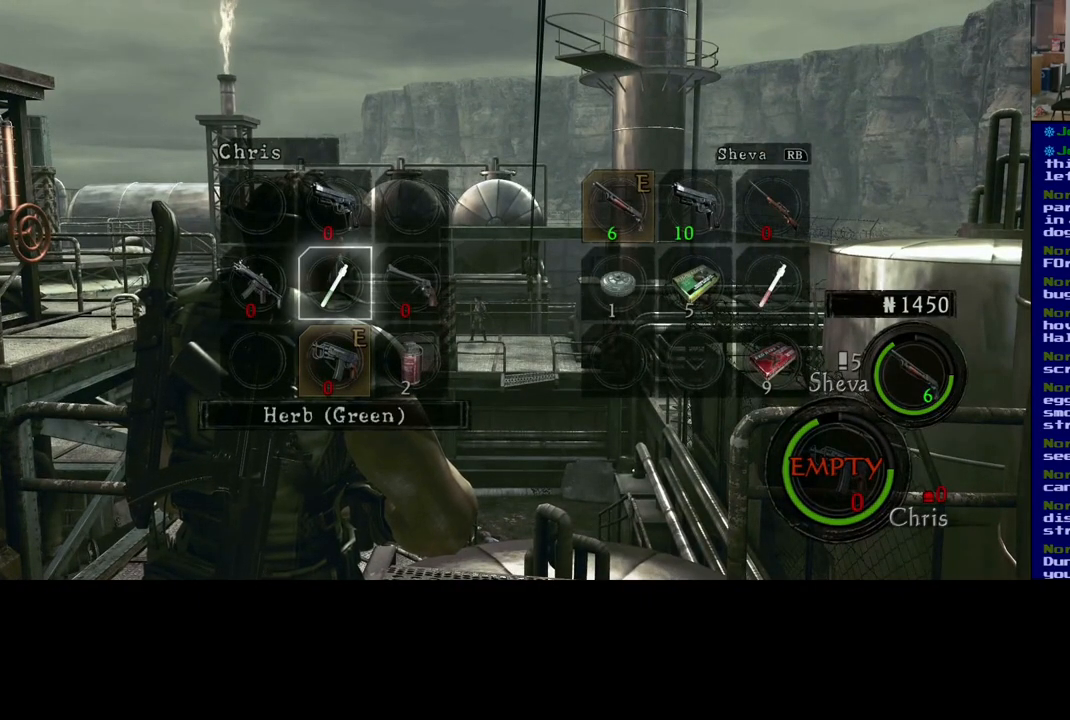
{"buttons": [], "left_stick": "center", "right_stick": "center", "events": []}
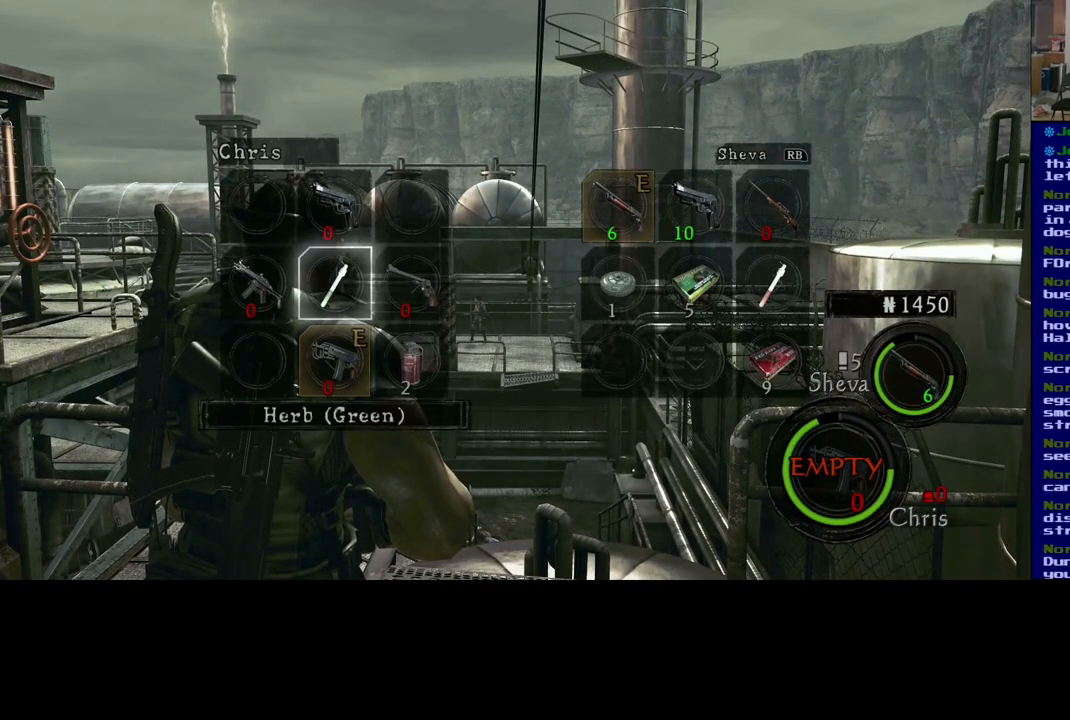
{"buttons": [], "left_stick": "center", "right_stick": "center", "events": []}
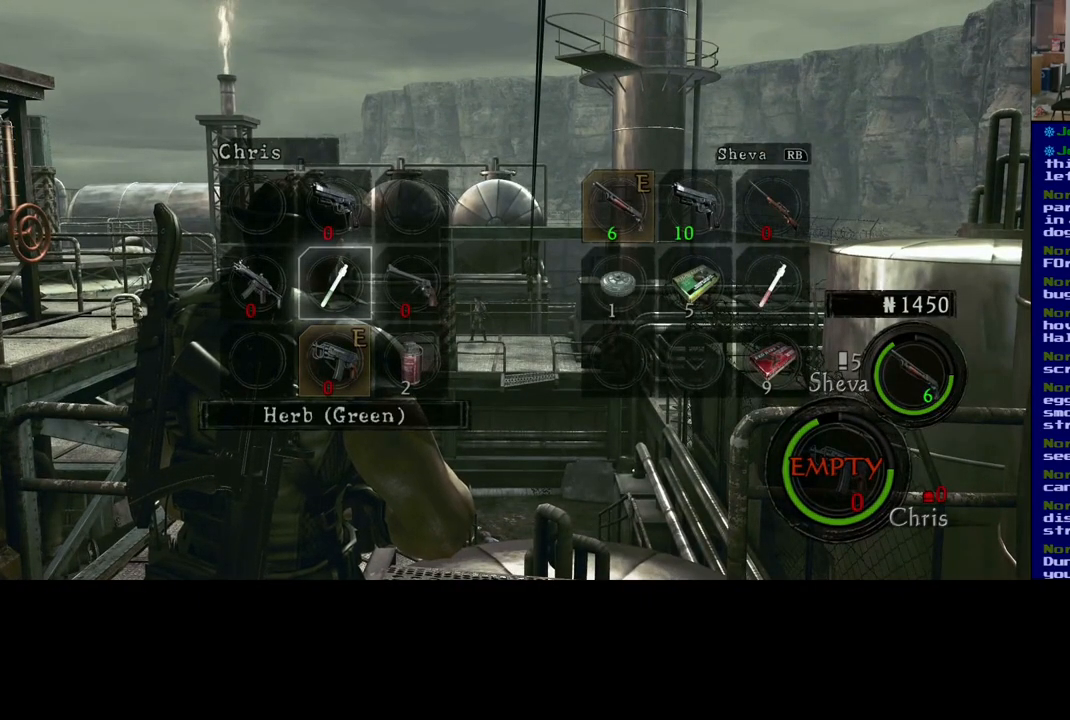
{"buttons": [], "left_stick": "right", "right_stick": "center", "events": [[483, "left_stick", "right"]]}
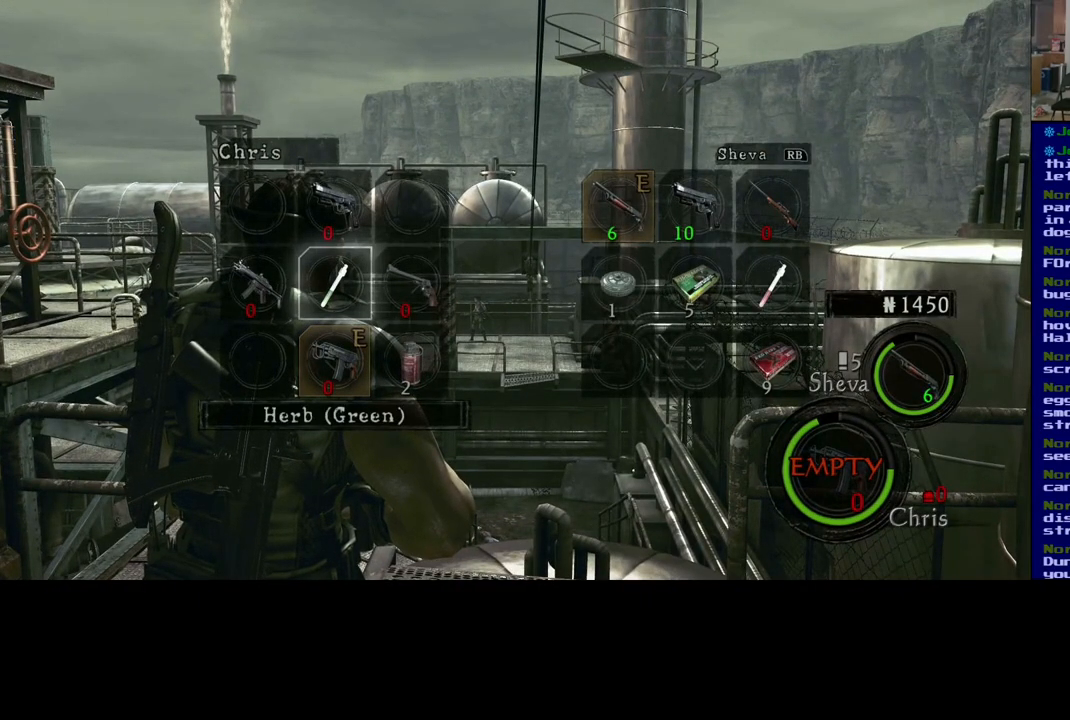
{"buttons": [], "left_stick": "center", "right_stick": "center", "events": [[167, "left_stick", "center"]]}
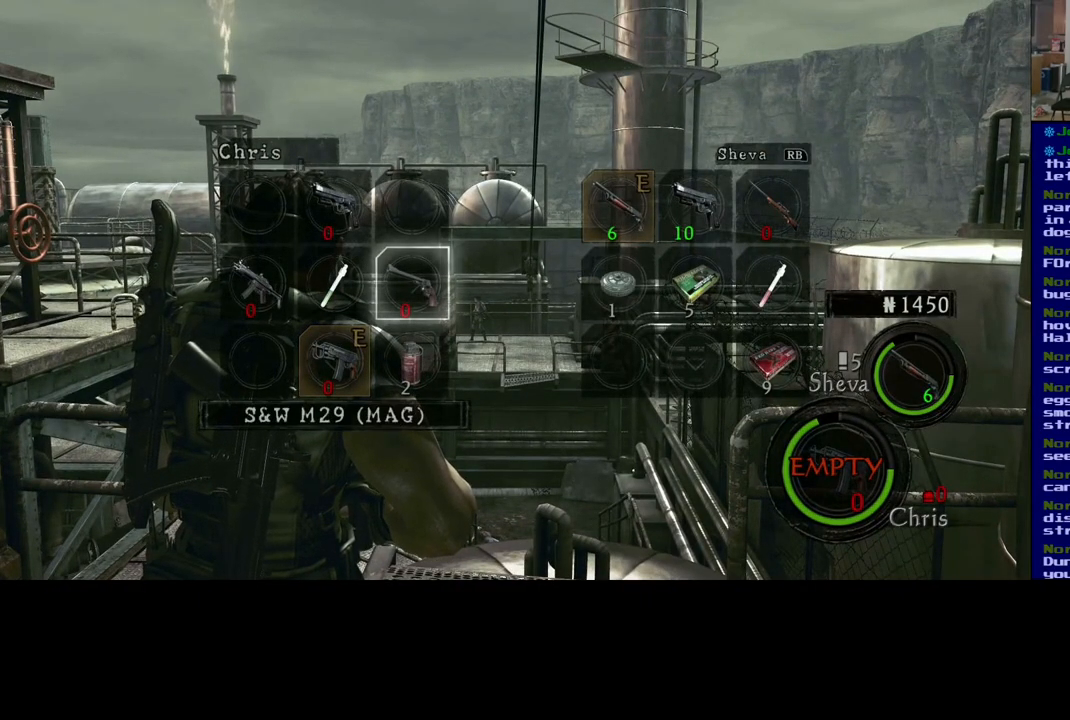
{"buttons": [], "left_stick": "center", "right_stick": "center", "events": [[50, "B", "down"], [183, "B", "up"]]}
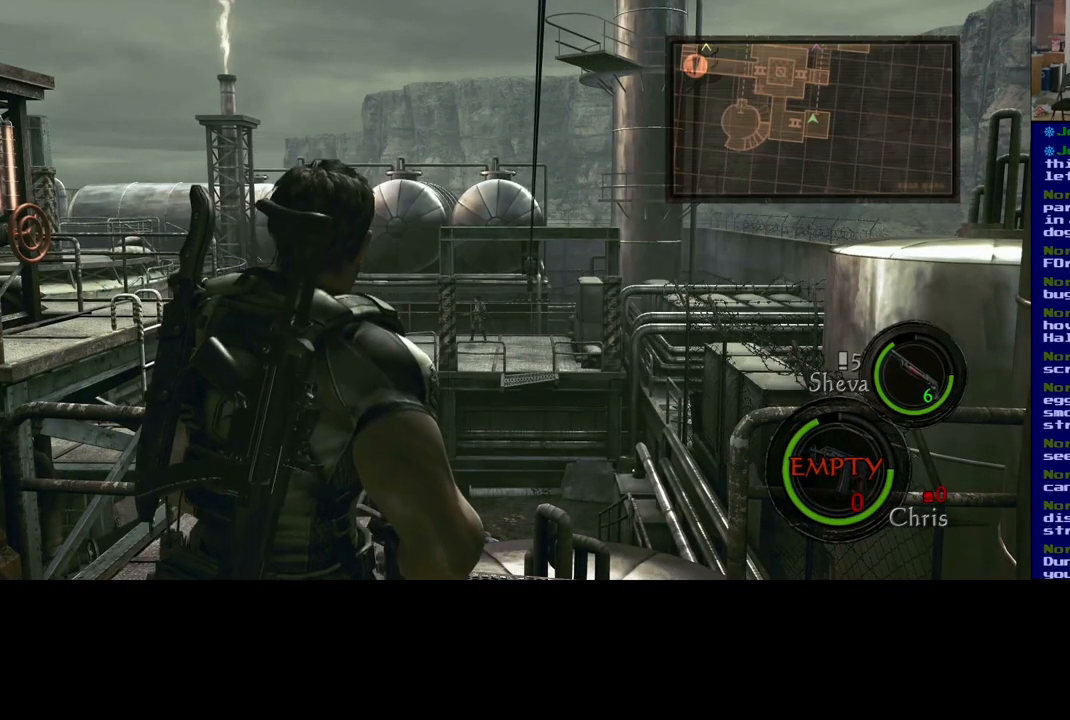
{"buttons": [], "left_stick": "down-left", "right_stick": "center", "events": [[233, "left_stick", "down"], [383, "left_stick", "down-left"]]}
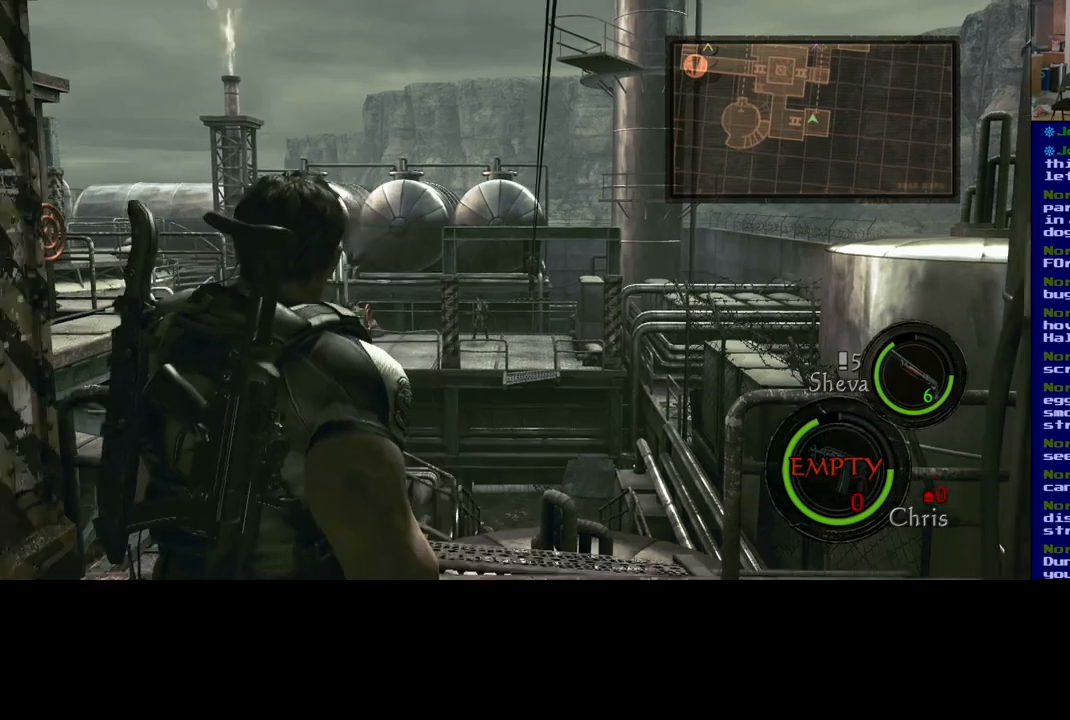
{"buttons": [], "left_stick": "right", "right_stick": "down", "events": [[417, "left_stick", "down-right"], [433, "right_stick", "down"], [467, "left_stick", "right"]]}
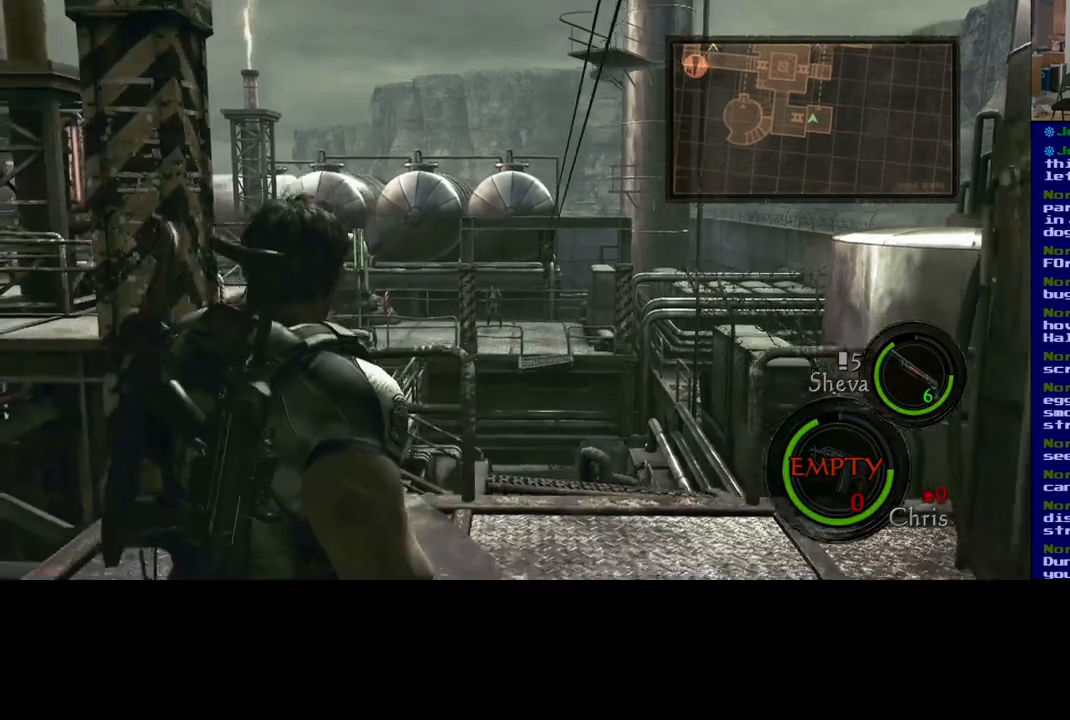
{"buttons": [], "left_stick": "up-right", "right_stick": "center", "events": [[17, "right_stick", "down-right"], [133, "right_stick", "right"], [317, "left_stick", "up-right"], [317, "right_stick", "center"]]}
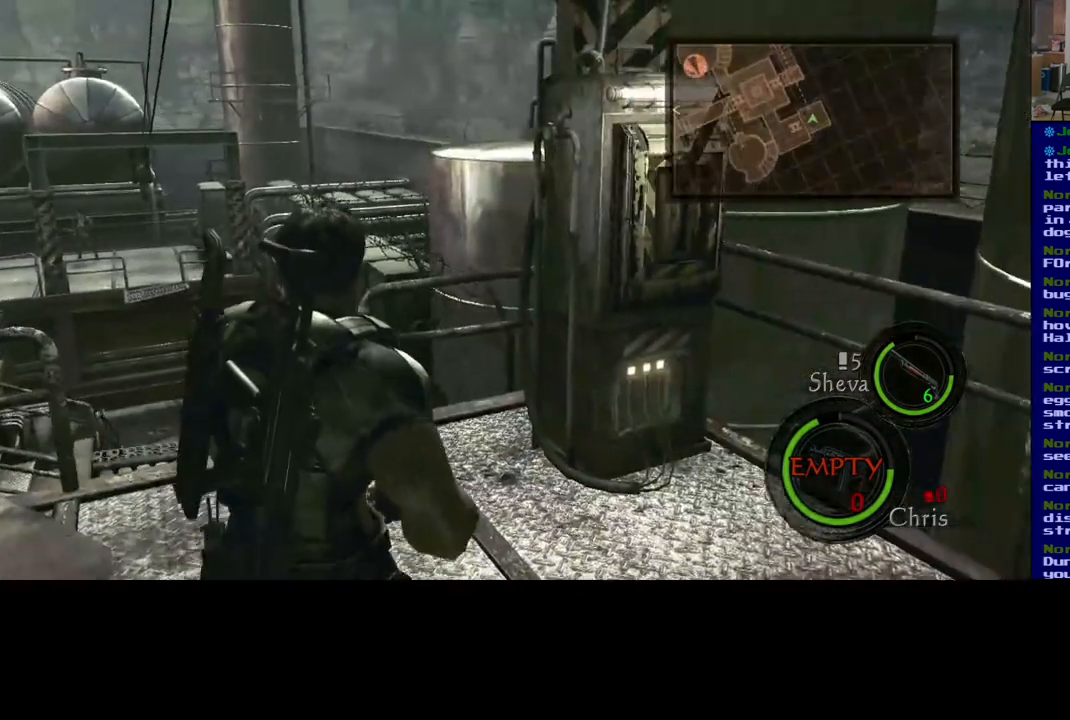
{"buttons": [], "left_stick": "center", "right_stick": "center", "events": [[300, "left_stick", "center"]]}
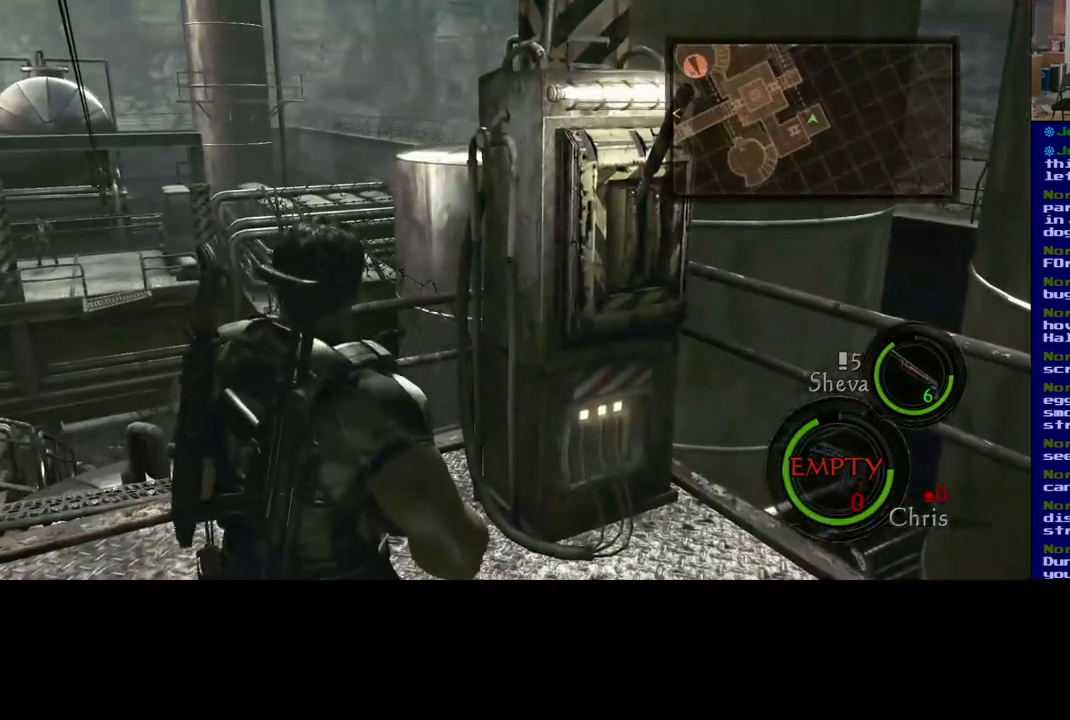
{"buttons": [], "left_stick": "center", "right_stick": "center", "events": []}
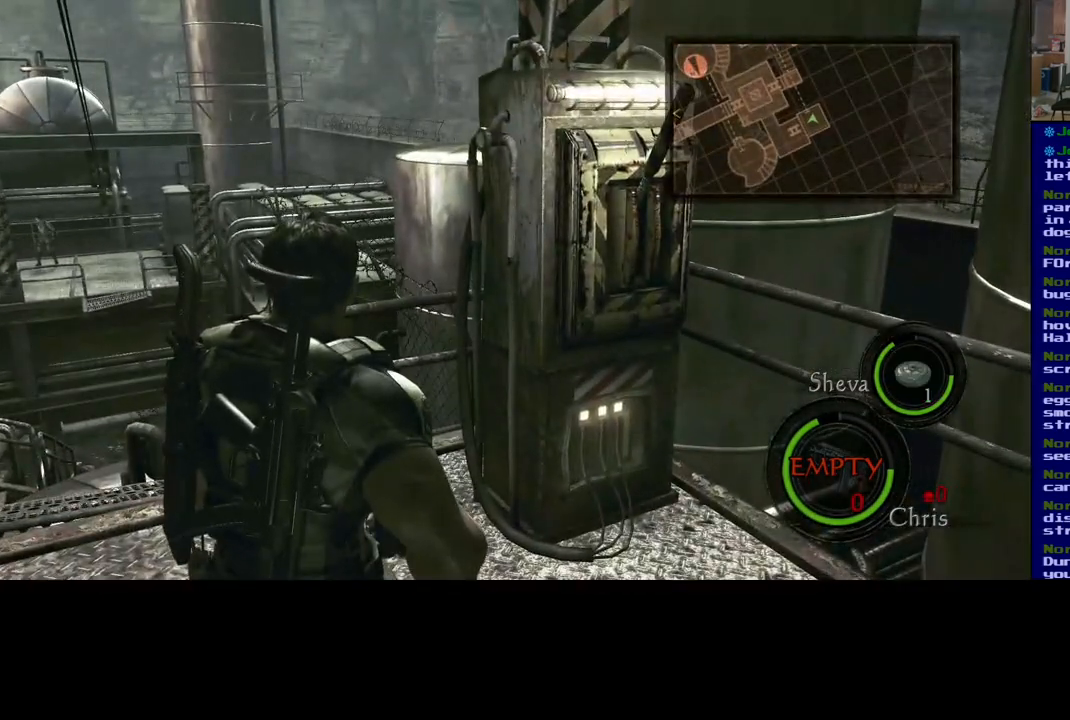
{"buttons": [], "left_stick": "center", "right_stick": "center", "events": []}
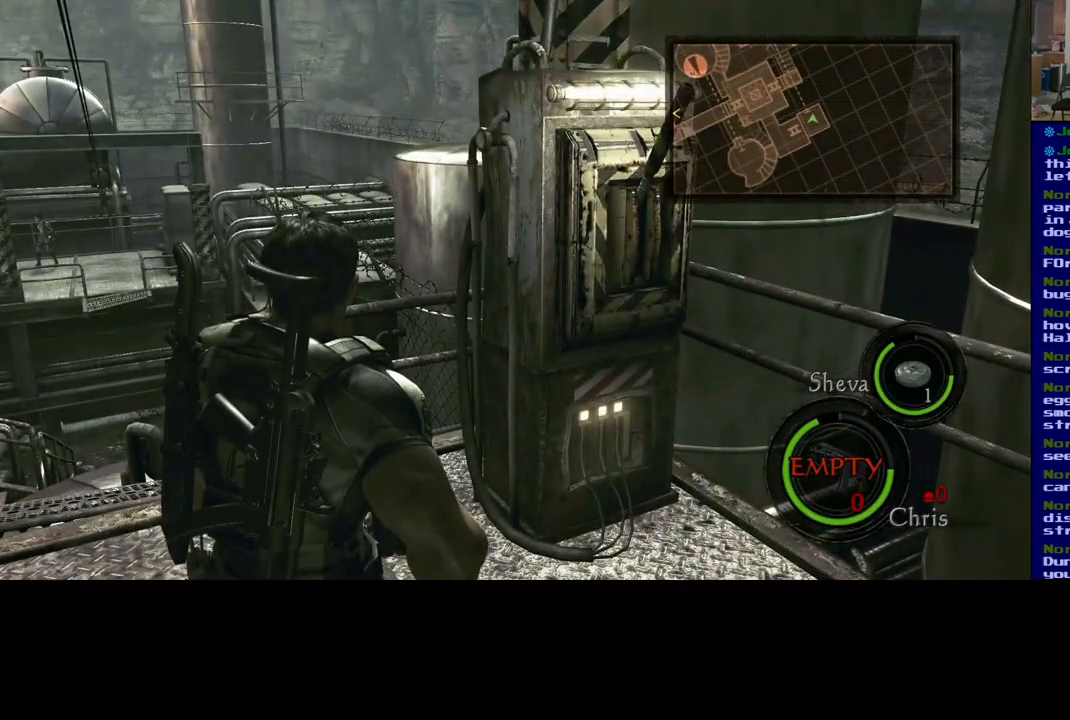
{"buttons": [], "left_stick": "center", "right_stick": "center", "events": []}
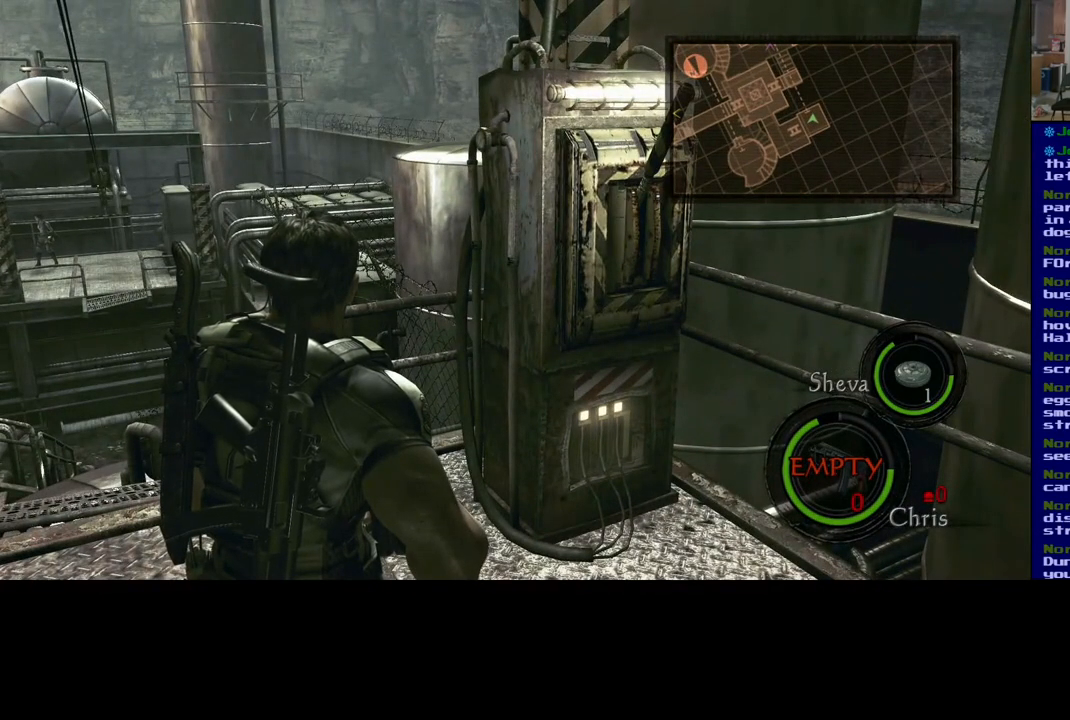
{"buttons": [], "left_stick": "center", "right_stick": "center", "events": []}
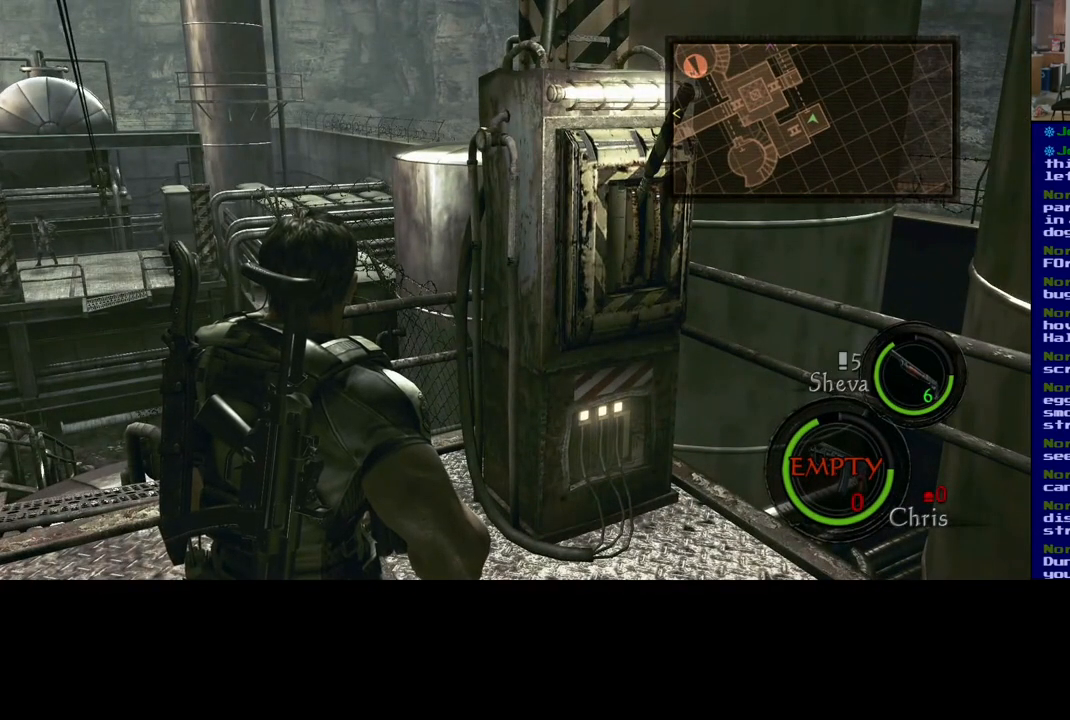
{"buttons": [], "left_stick": "center", "right_stick": "center", "events": []}
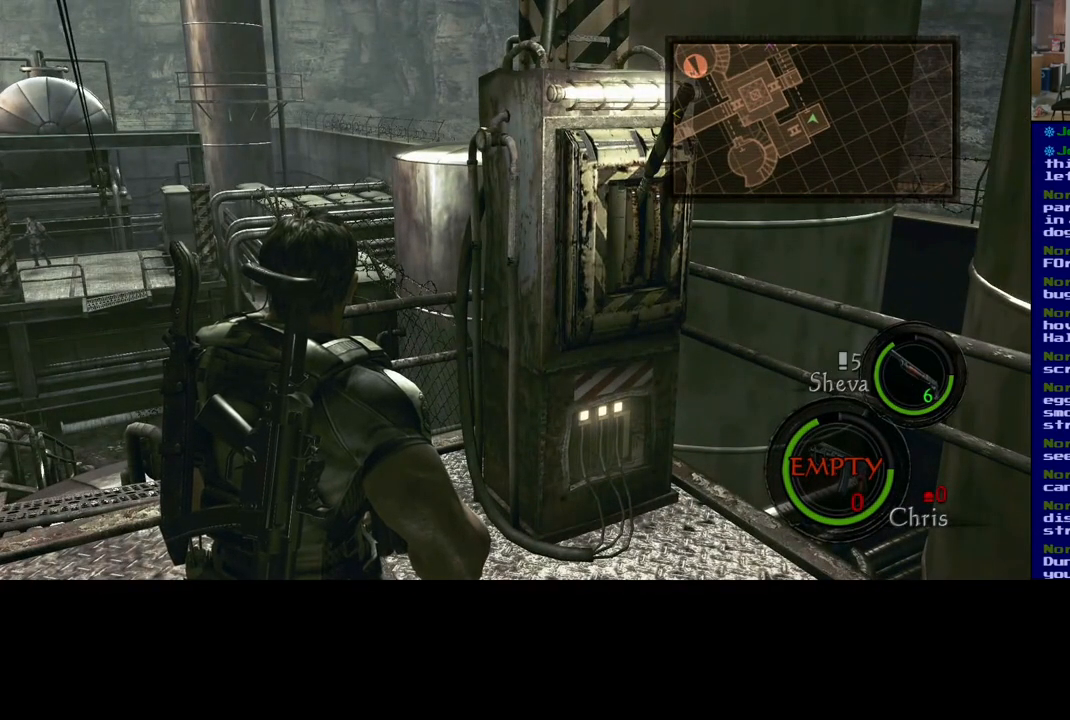
{"buttons": [], "left_stick": "center", "right_stick": "center", "events": []}
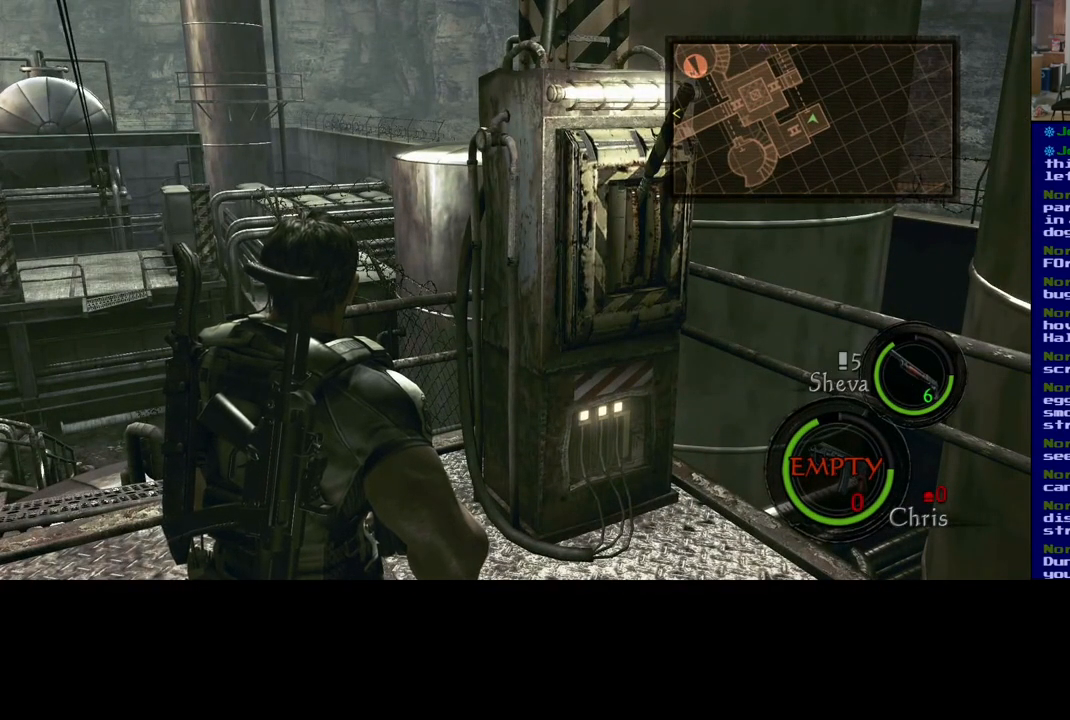
{"buttons": [], "left_stick": "center", "right_stick": "center", "events": [[150, "right_stick", "left"], [483, "right_stick", "center"]]}